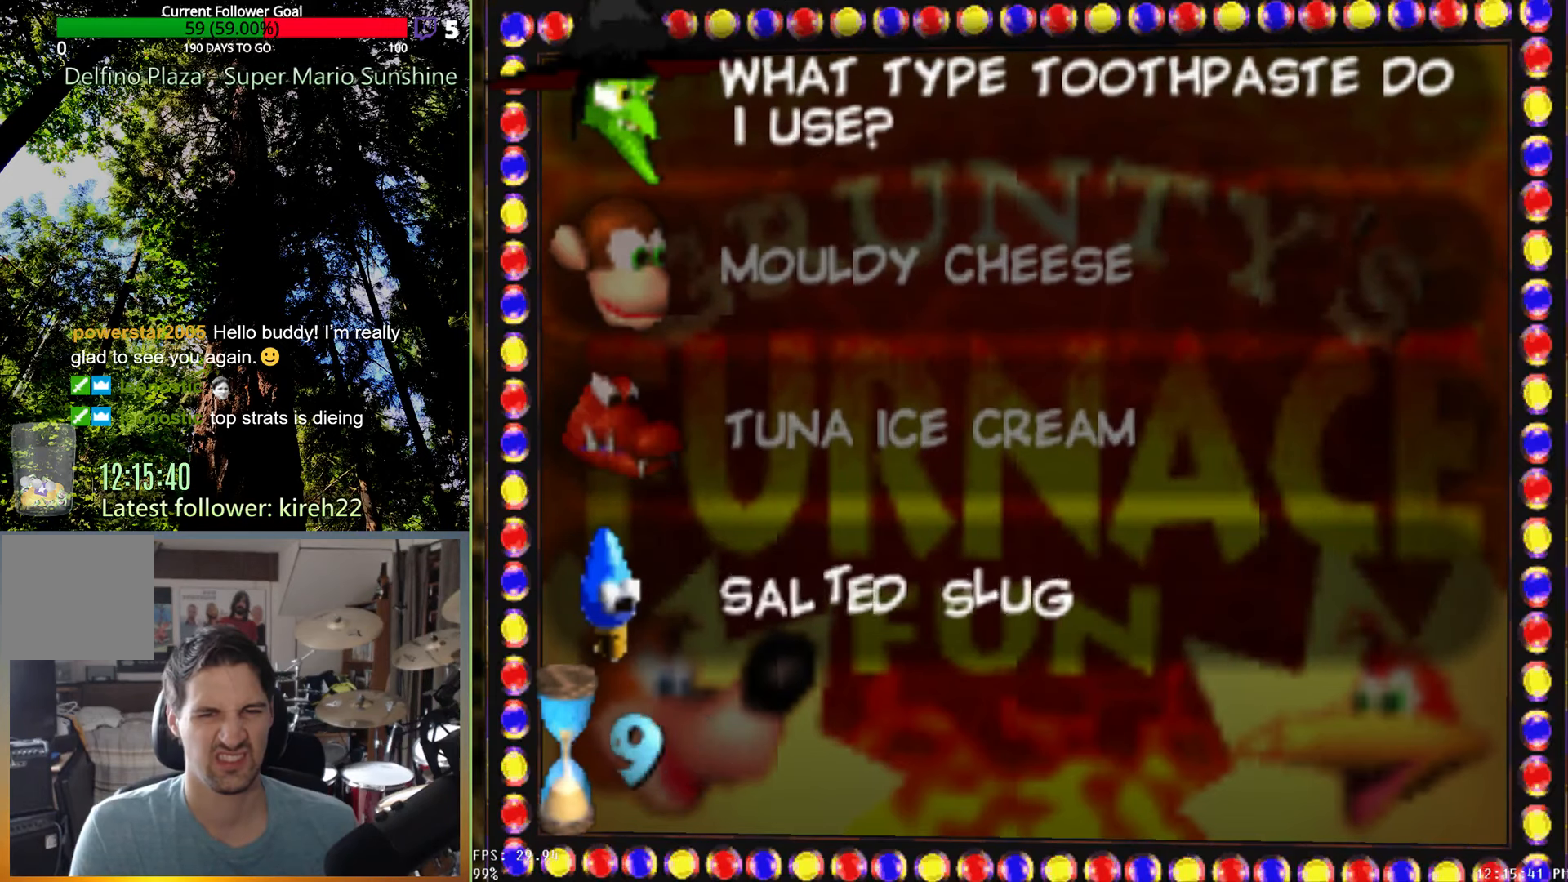
Gameplay with a controller (Xbox layout); each line is a JSON object with the inputs held at the frame after it (dt_ms = milliseconds from this image to that frame). "events" lists button and stick changes between this image and that frame as [ms after this image, input, new state], when the widget could be followed in between. Not read: L3 R3.
{"dt_ms": 500, "buttons": [], "left_stick": "center", "right_stick": "center", "events": [[250, "left_stick", "up"], [438, "left_stick", "center"]]}
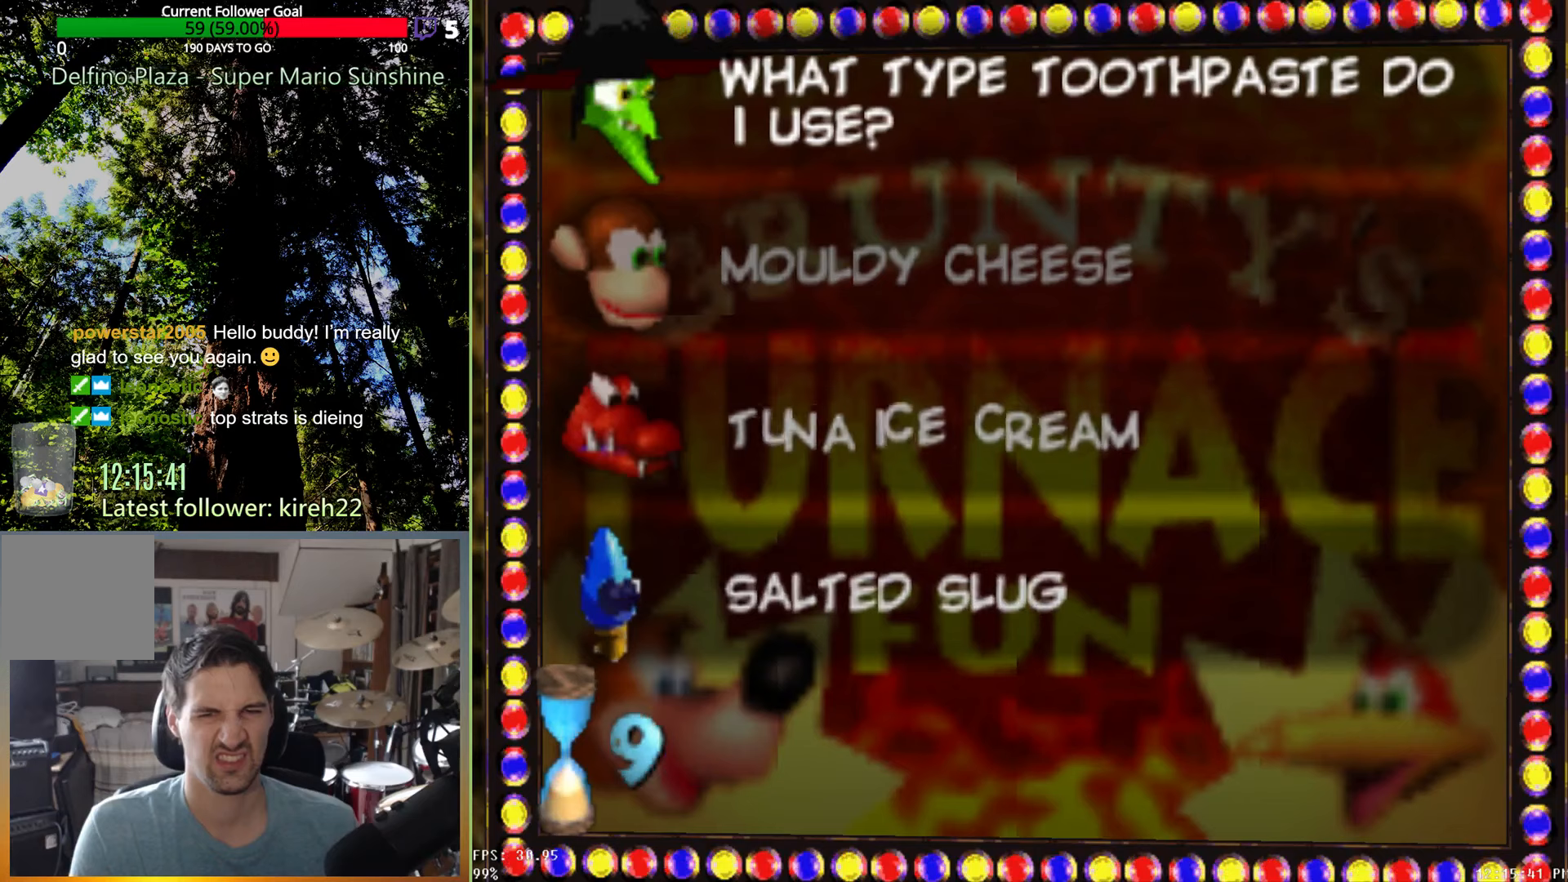
{"dt_ms": 500, "buttons": [], "left_stick": "center", "right_stick": "center", "events": []}
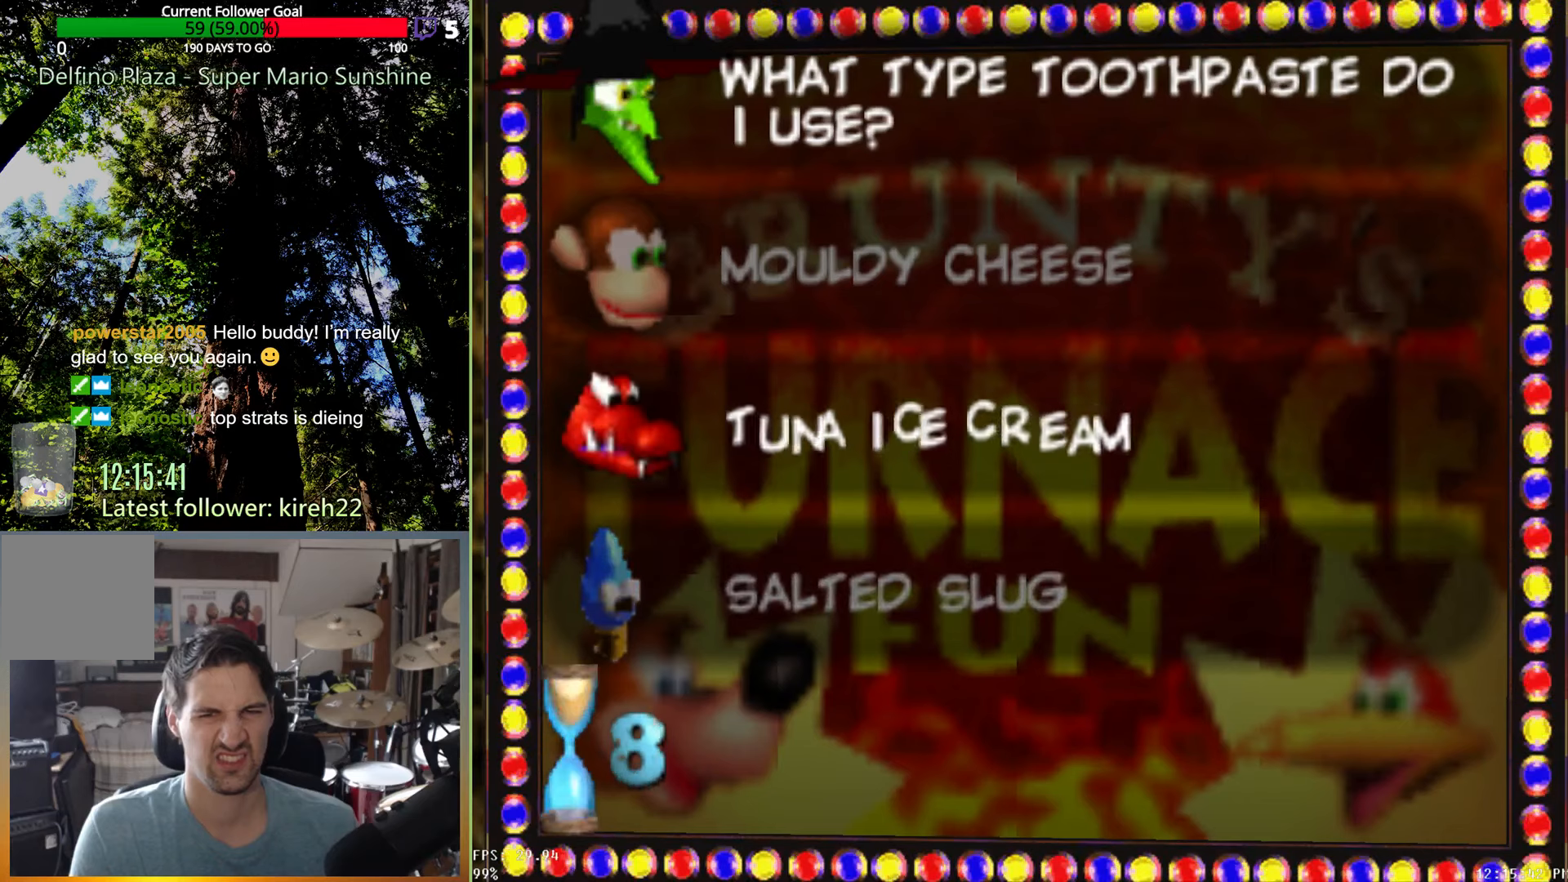
{"dt_ms": 500, "buttons": [], "left_stick": "center", "right_stick": "center", "events": []}
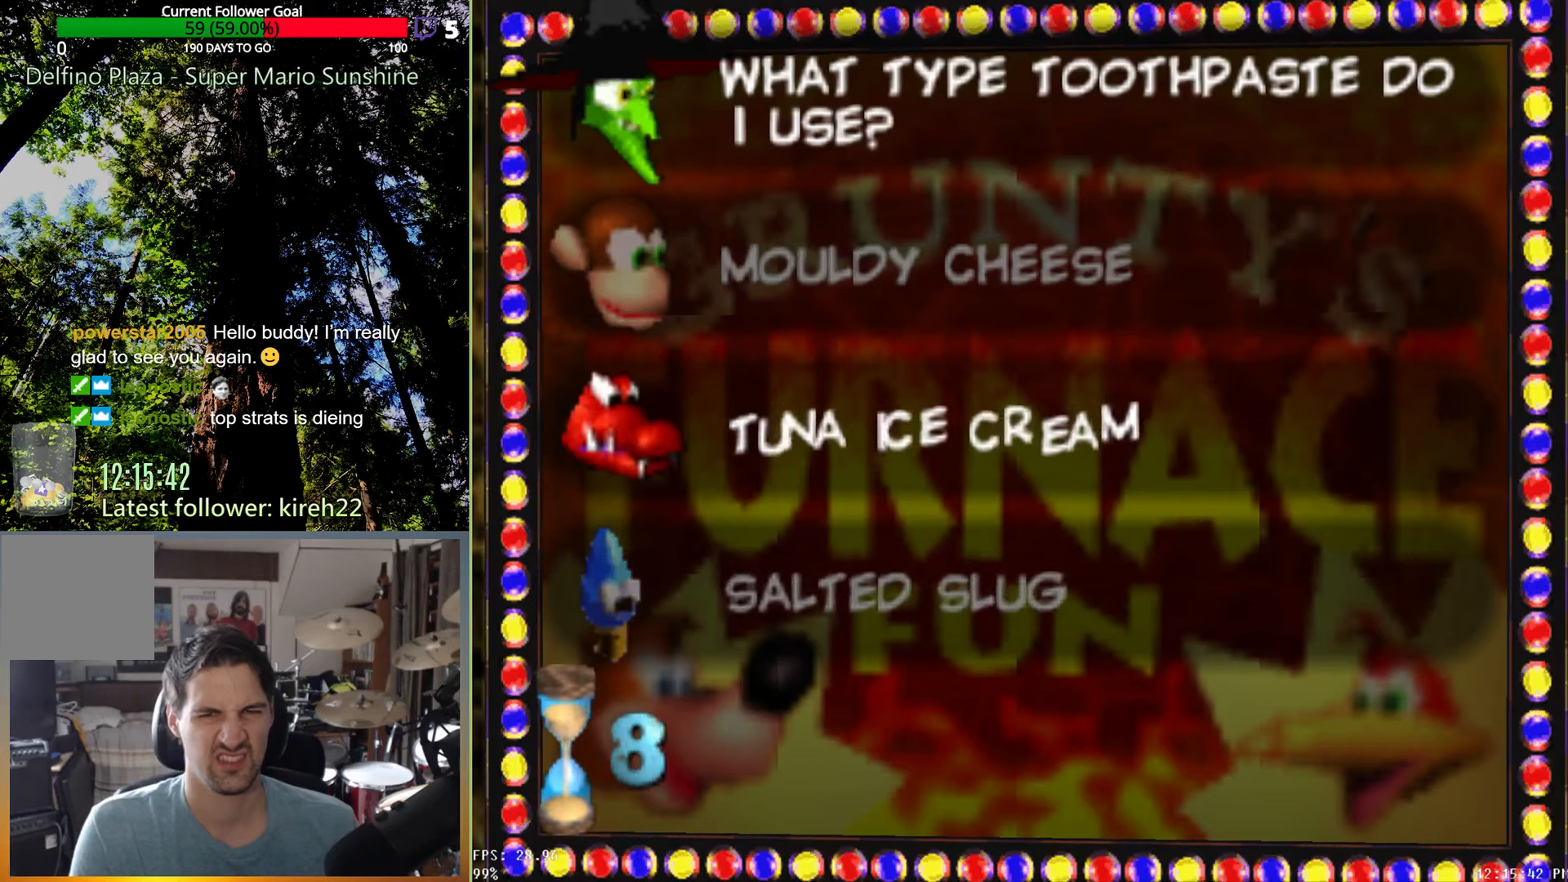
{"dt_ms": 500, "buttons": [], "left_stick": "center", "right_stick": "center", "events": [[250, "left_stick", "down"], [396, "left_stick", "center"]]}
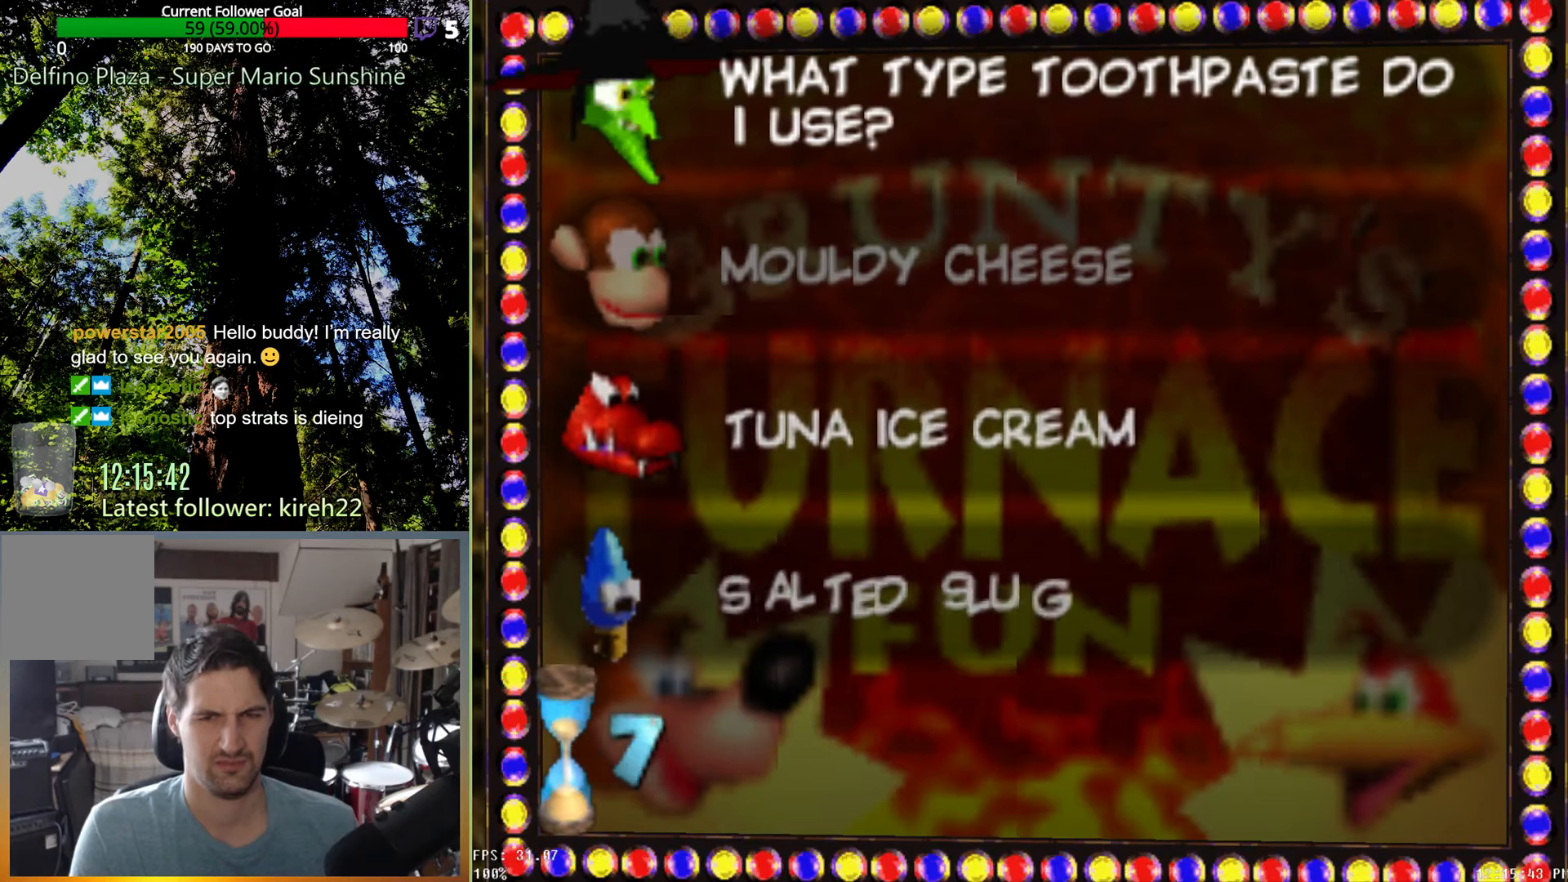
{"dt_ms": 500, "buttons": [], "left_stick": "center", "right_stick": "center", "events": []}
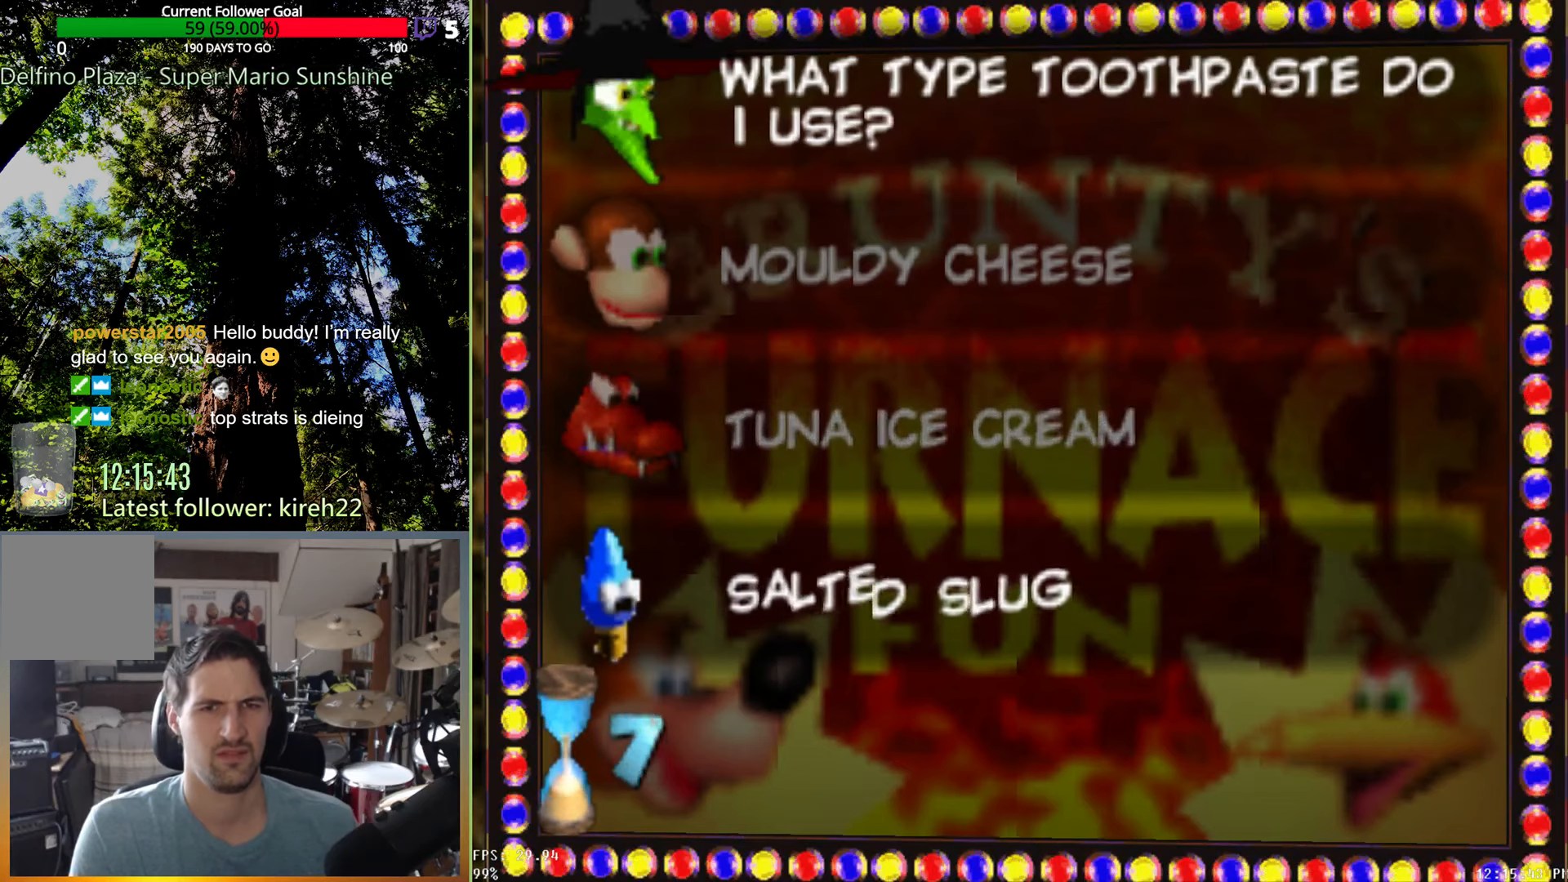
{"dt_ms": 500, "buttons": ["A"], "left_stick": "center", "right_stick": "center", "events": [[458, "A", "down"]]}
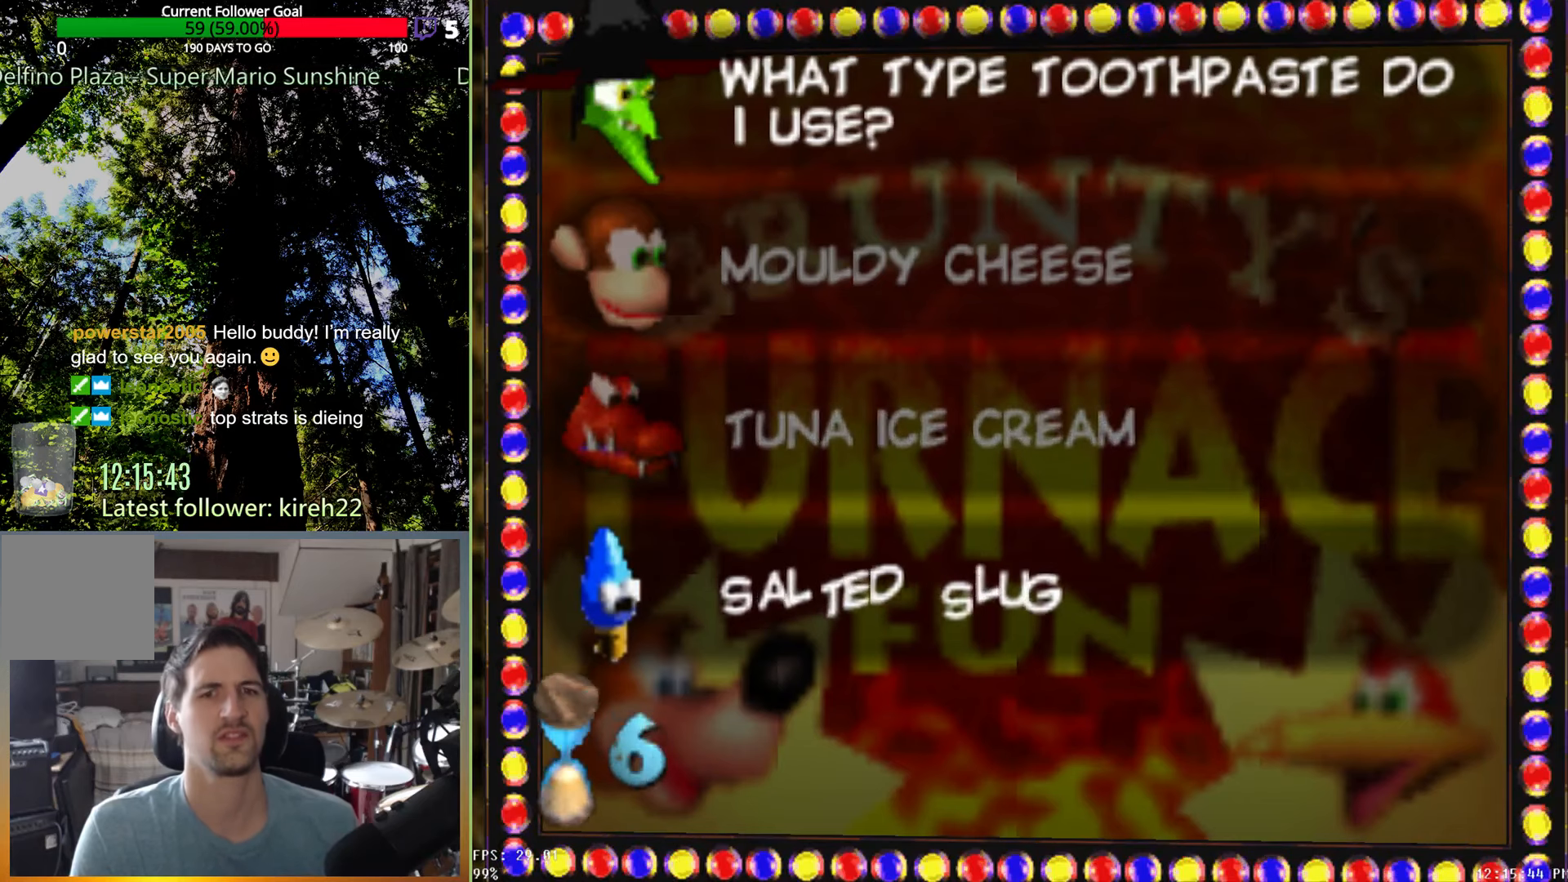
{"dt_ms": 500, "buttons": [], "left_stick": "center", "right_stick": "center", "events": [[83, "A", "up"]]}
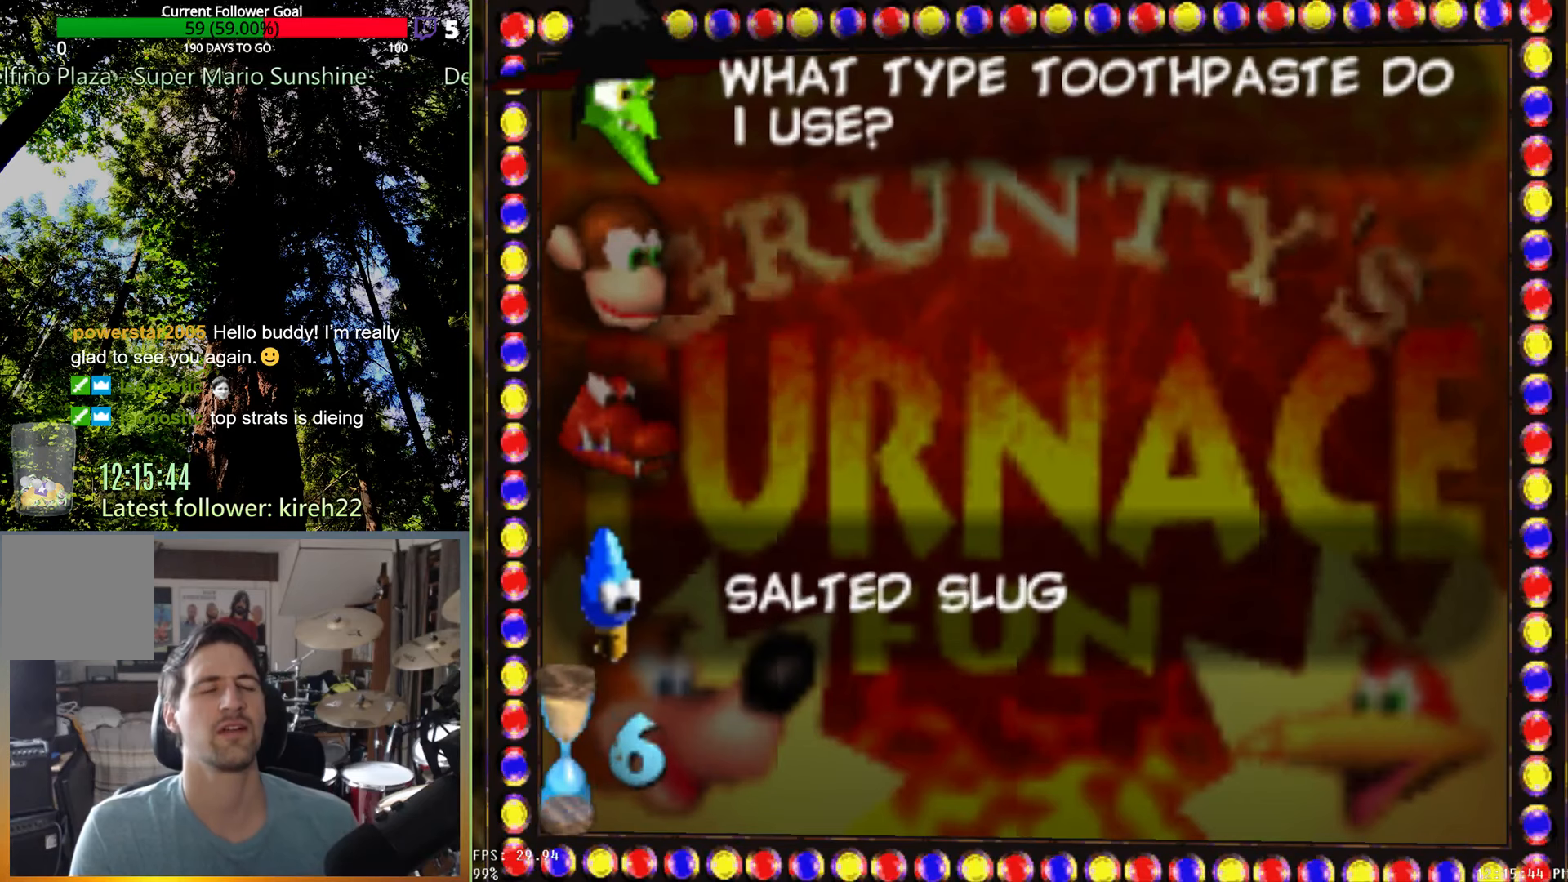
{"dt_ms": 500, "buttons": [], "left_stick": "center", "right_stick": "center", "events": []}
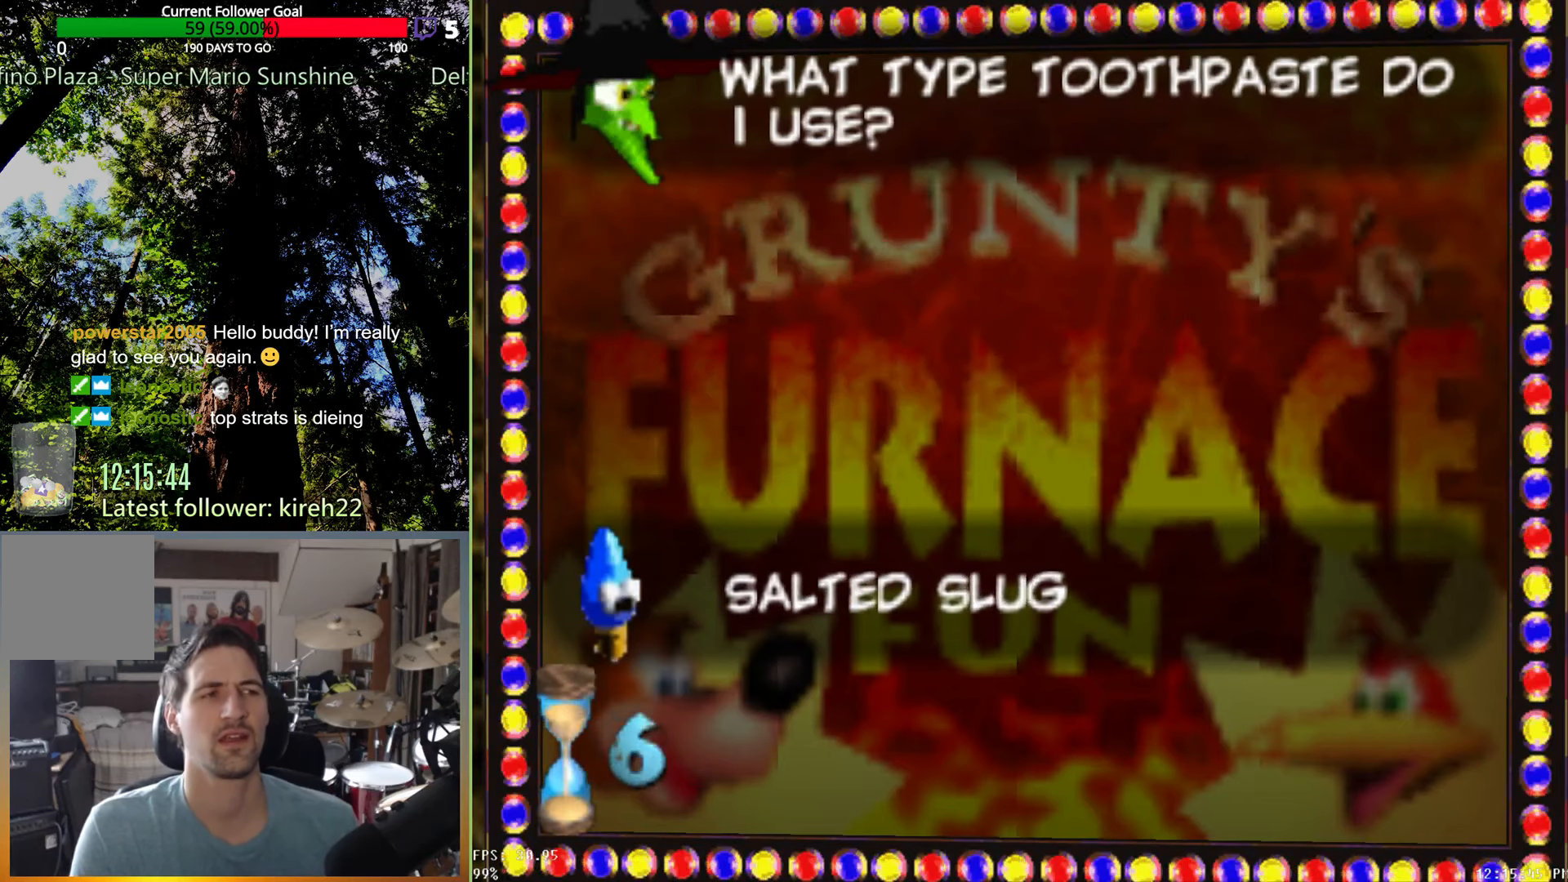
{"dt_ms": 500, "buttons": [], "left_stick": "center", "right_stick": "center", "events": []}
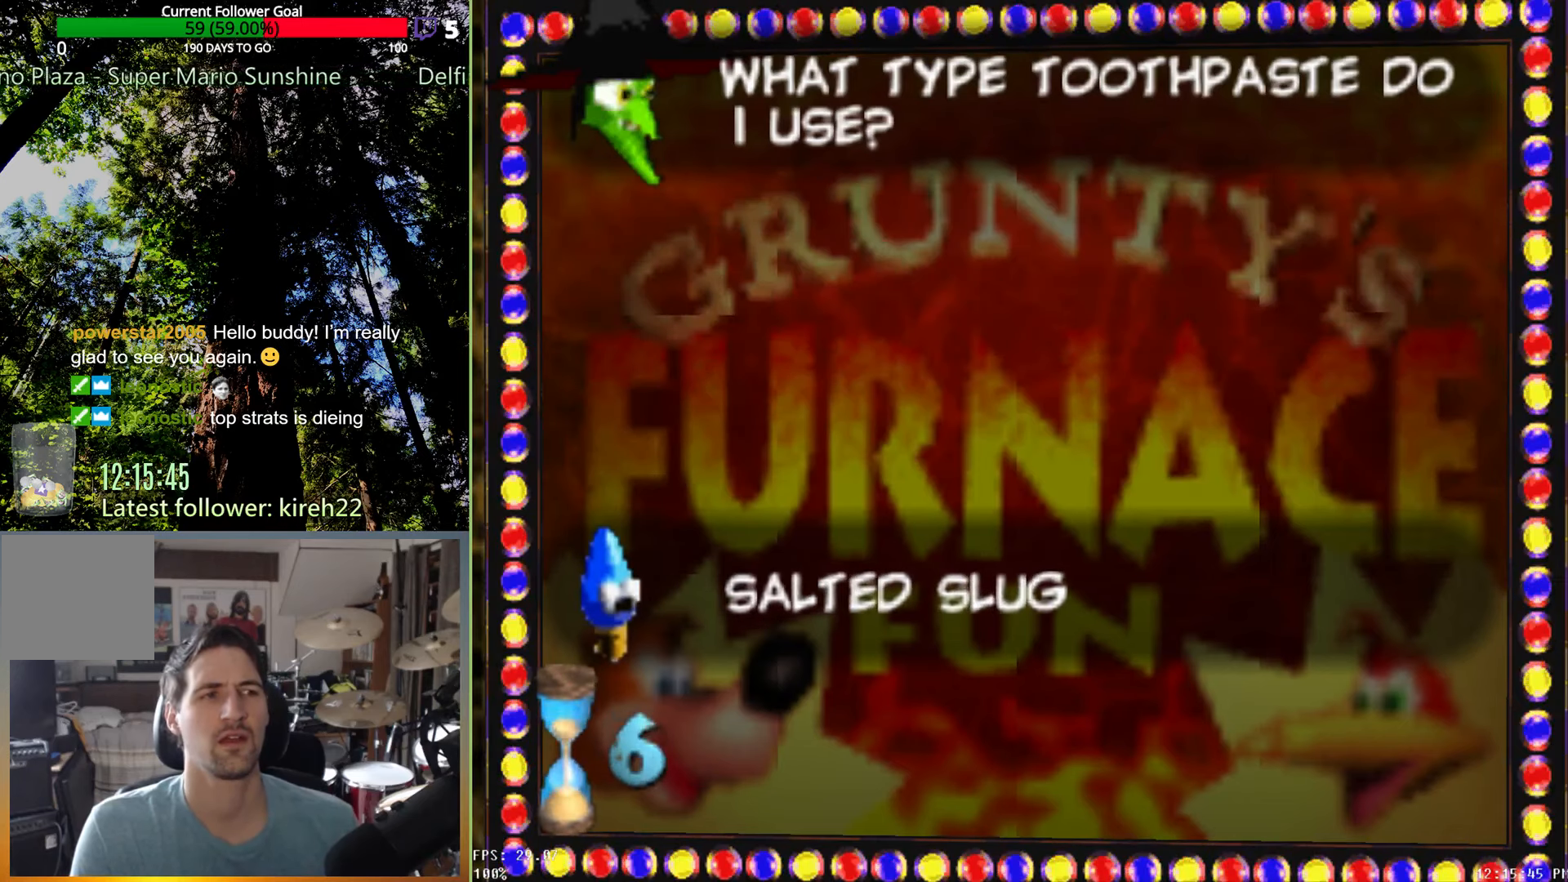
{"dt_ms": 500, "buttons": [], "left_stick": "center", "right_stick": "center", "events": []}
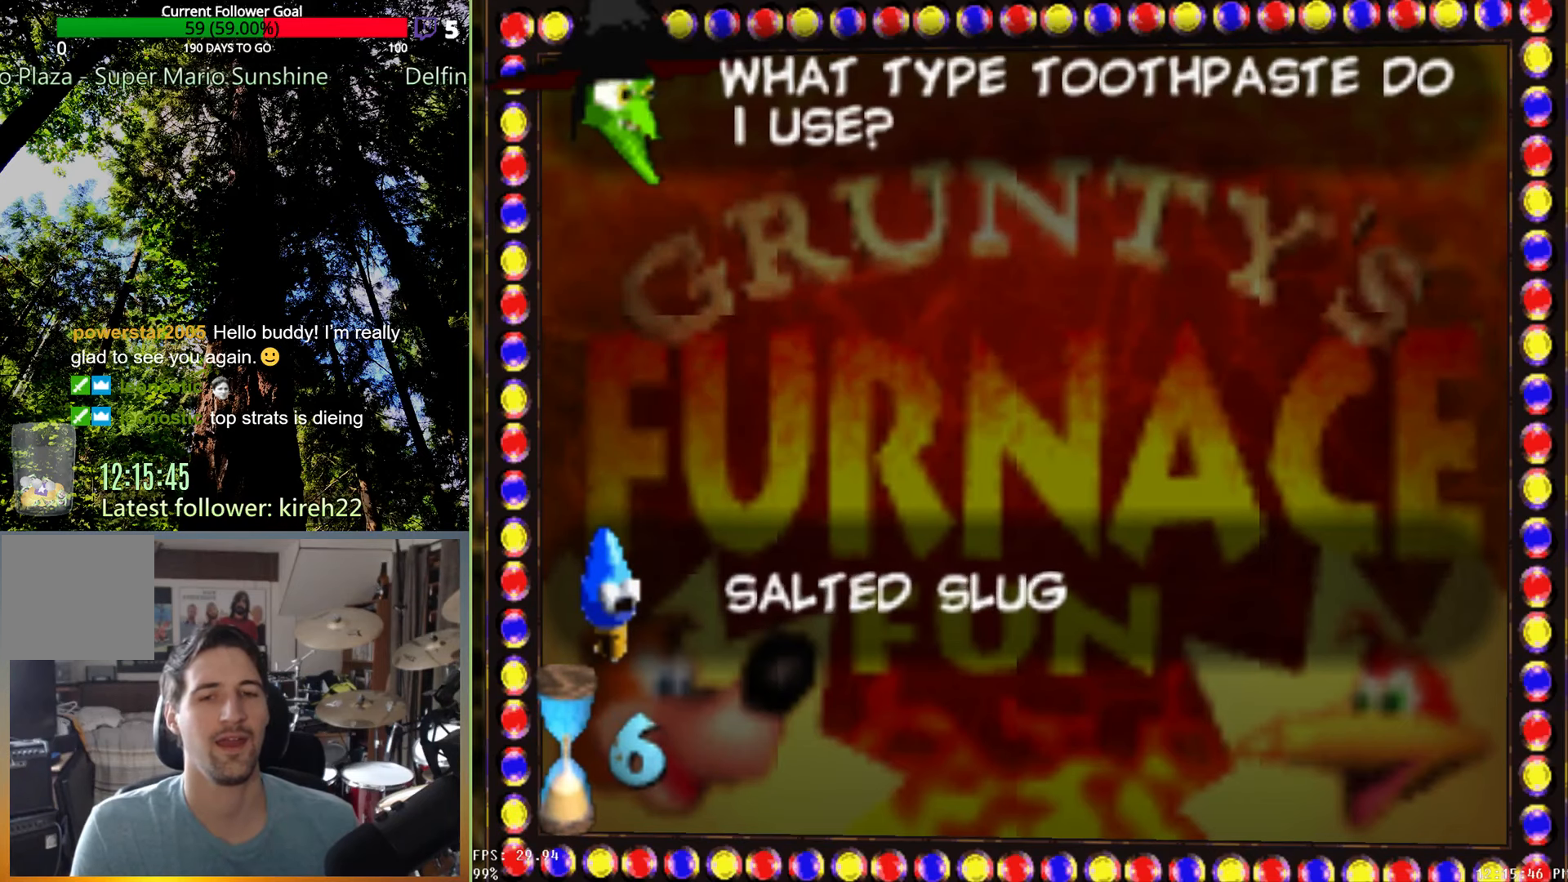
{"dt_ms": 500, "buttons": [], "left_stick": "center", "right_stick": "center", "events": []}
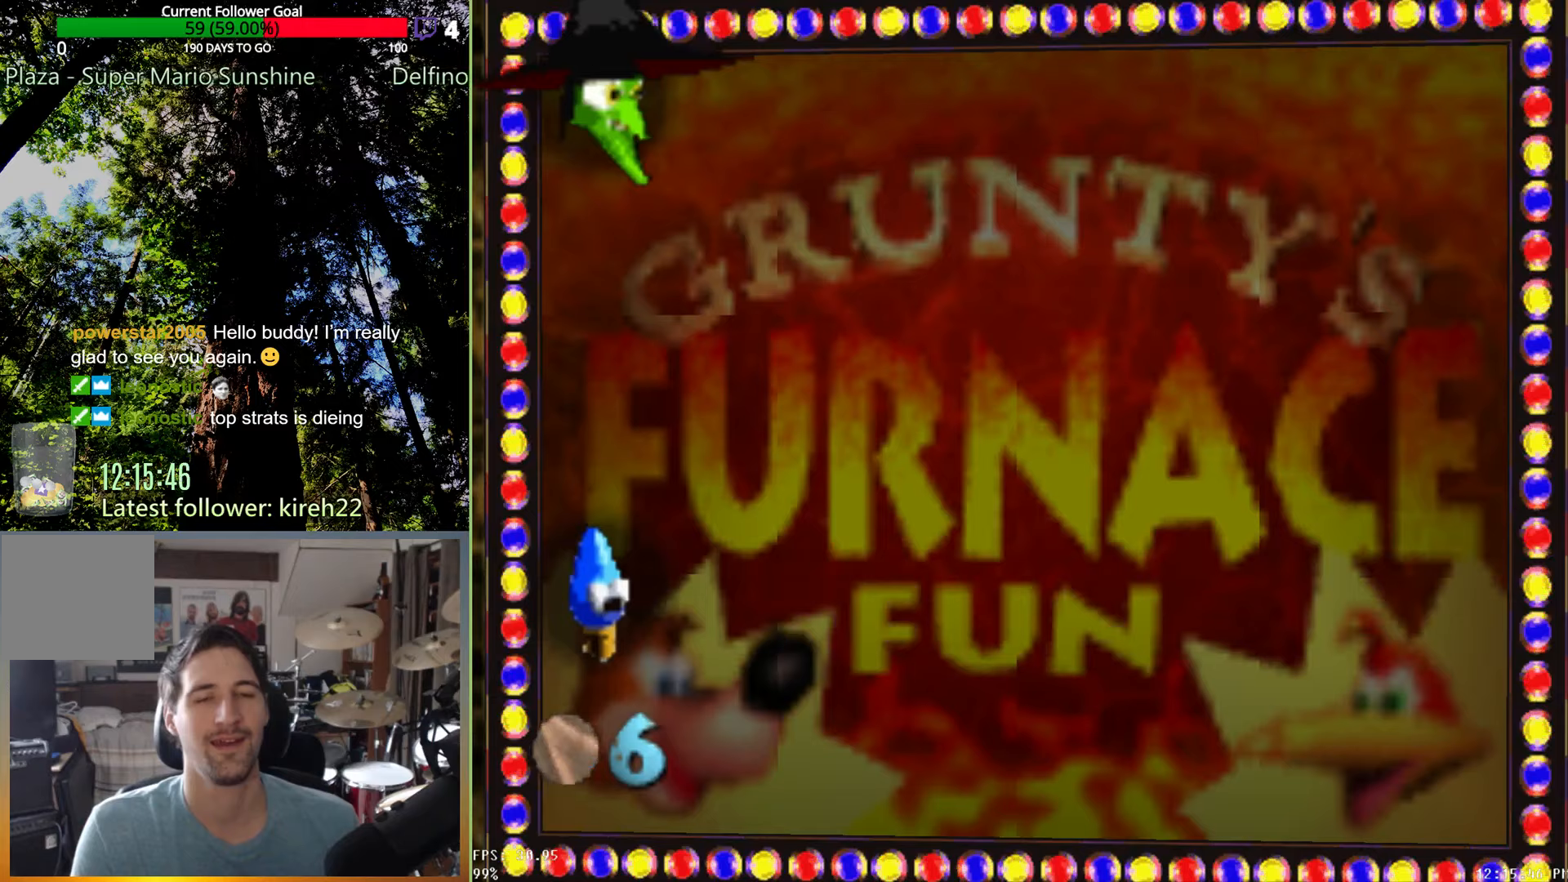
{"dt_ms": 500, "buttons": [], "left_stick": "center", "right_stick": "center", "events": []}
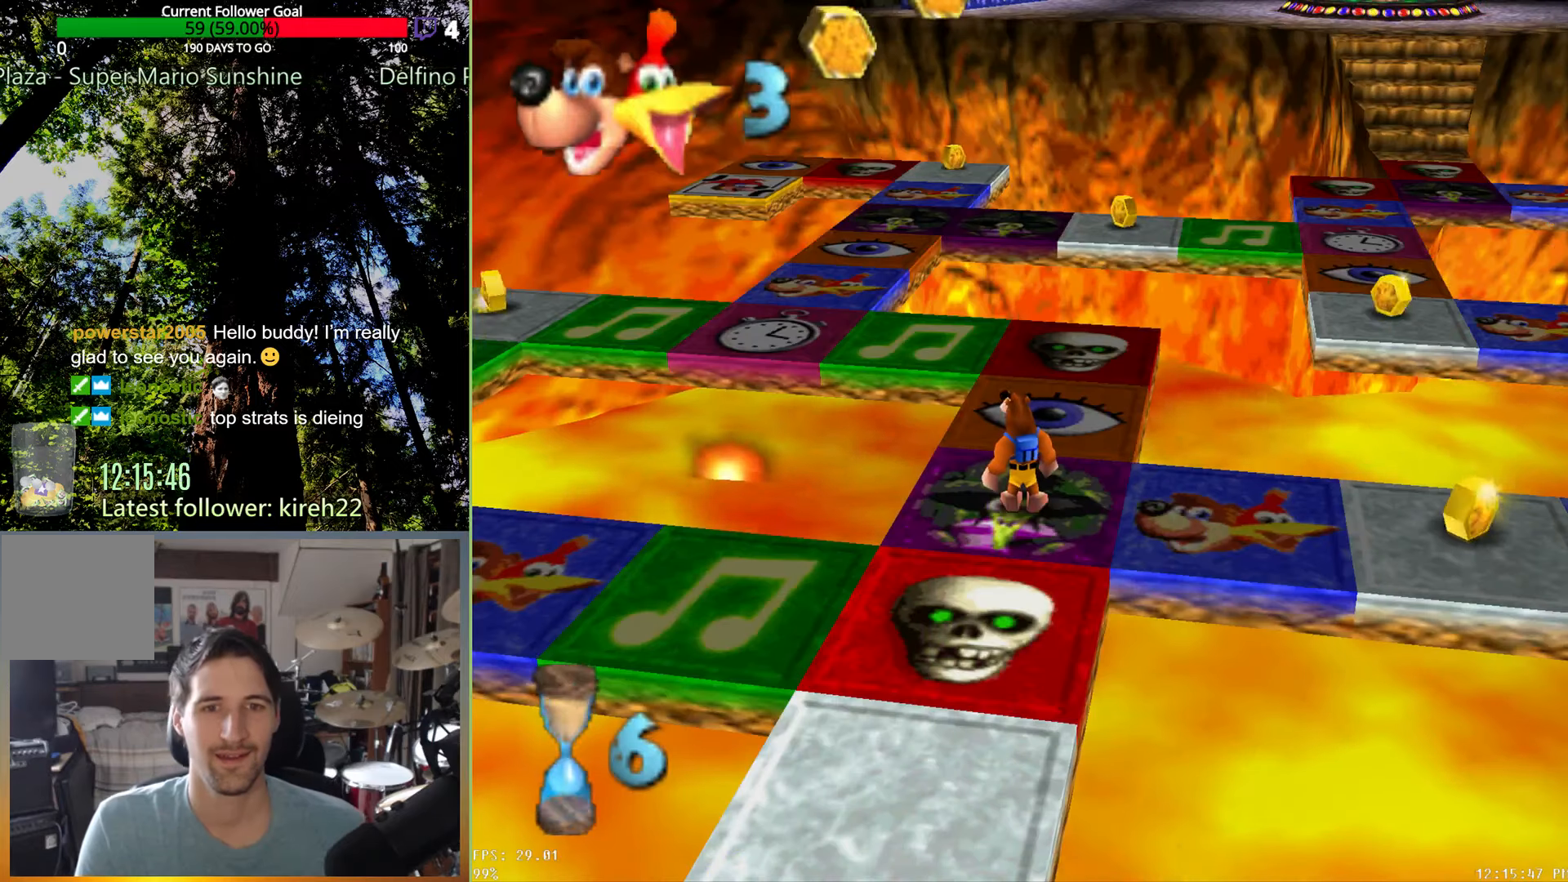
{"dt_ms": 500, "buttons": [], "left_stick": "right", "right_stick": "center", "events": [[417, "left_stick", "right"]]}
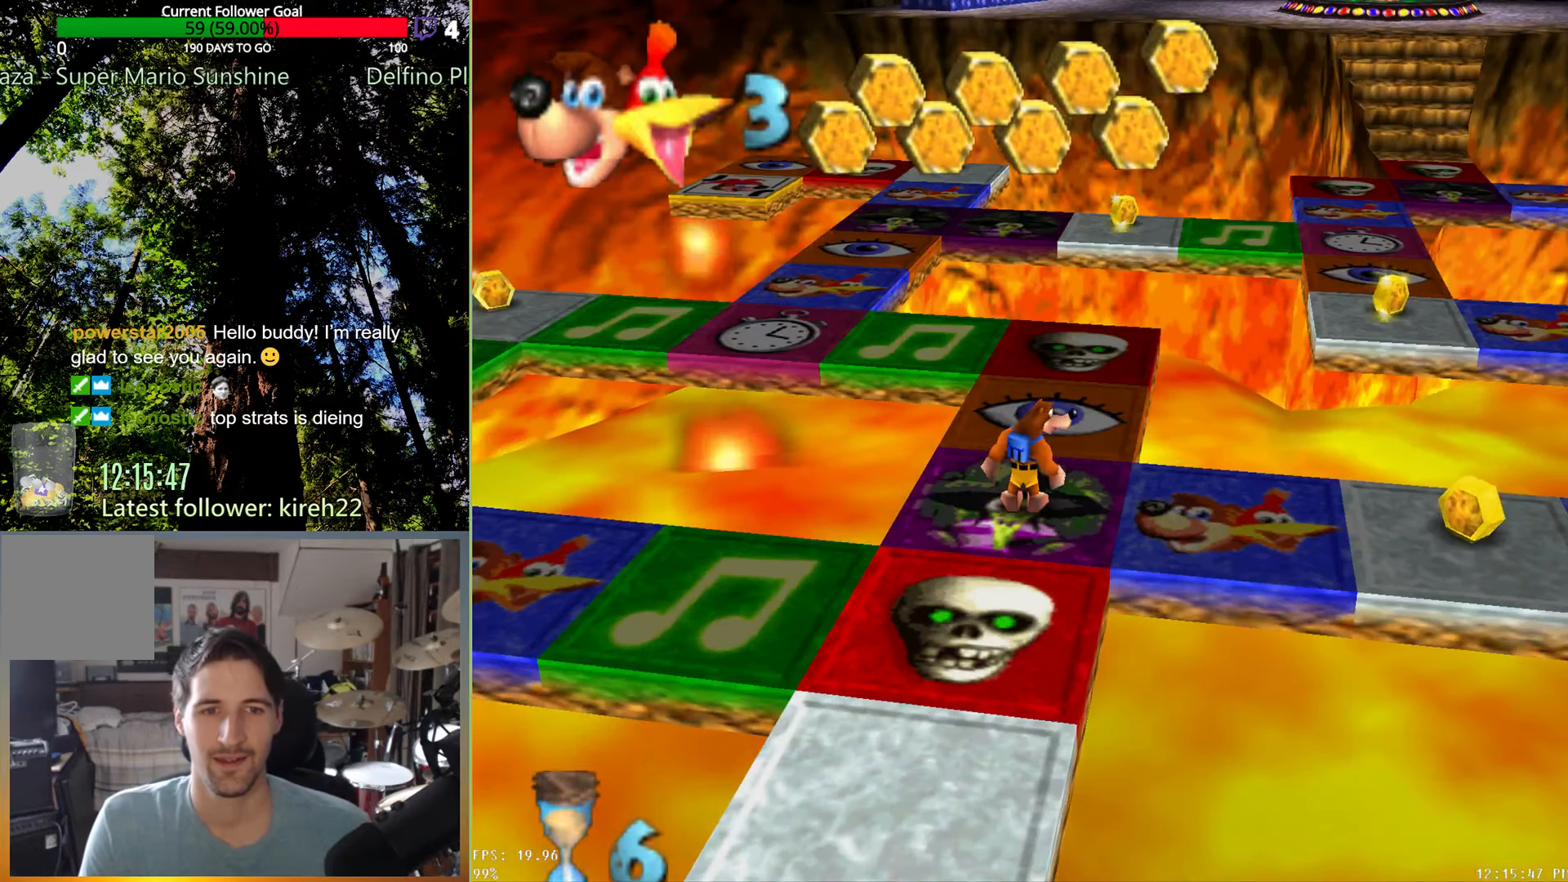
{"dt_ms": 500, "buttons": [], "left_stick": "center", "right_stick": "center", "events": [[417, "left_stick", "center"]]}
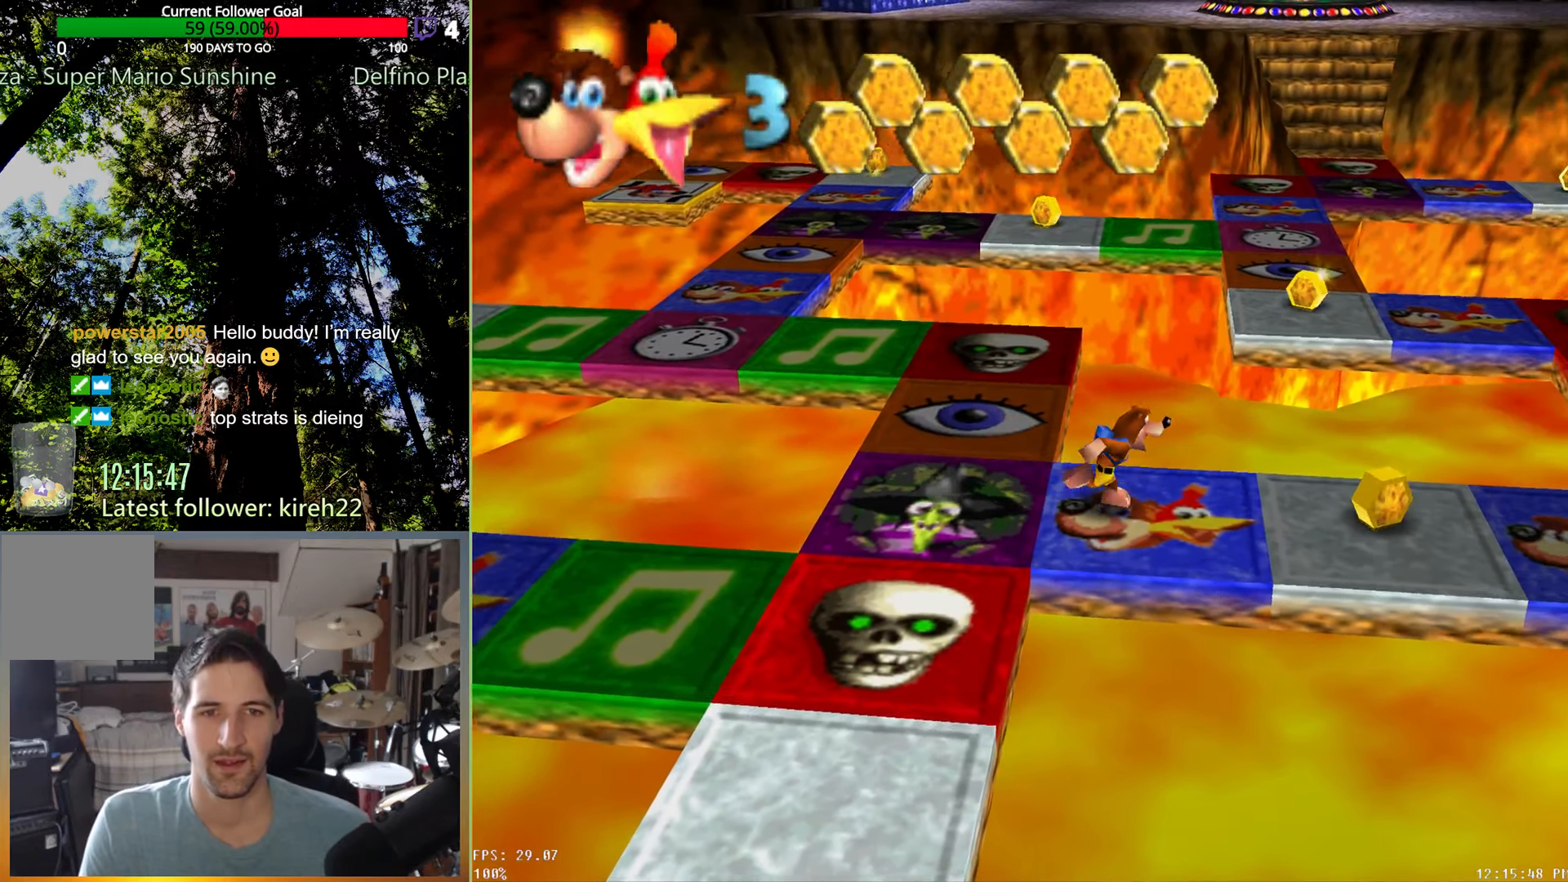
{"dt_ms": 500, "buttons": [], "left_stick": "right", "right_stick": "center", "events": [[396, "left_stick", "right"]]}
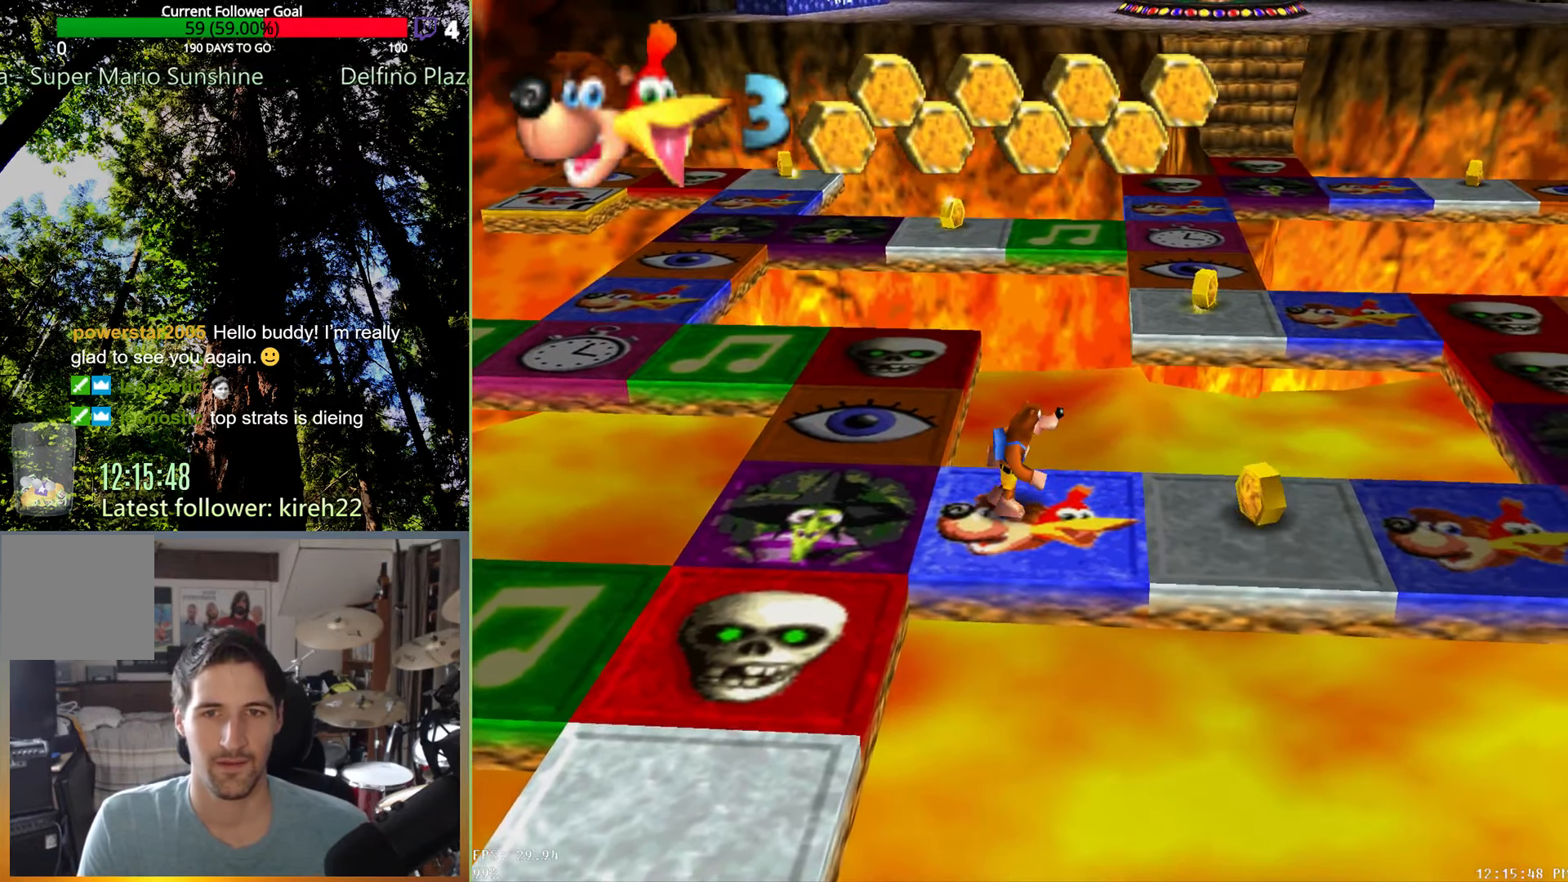
{"dt_ms": 500, "buttons": [], "left_stick": "center", "right_stick": "center", "events": [[500, "left_stick", "center"]]}
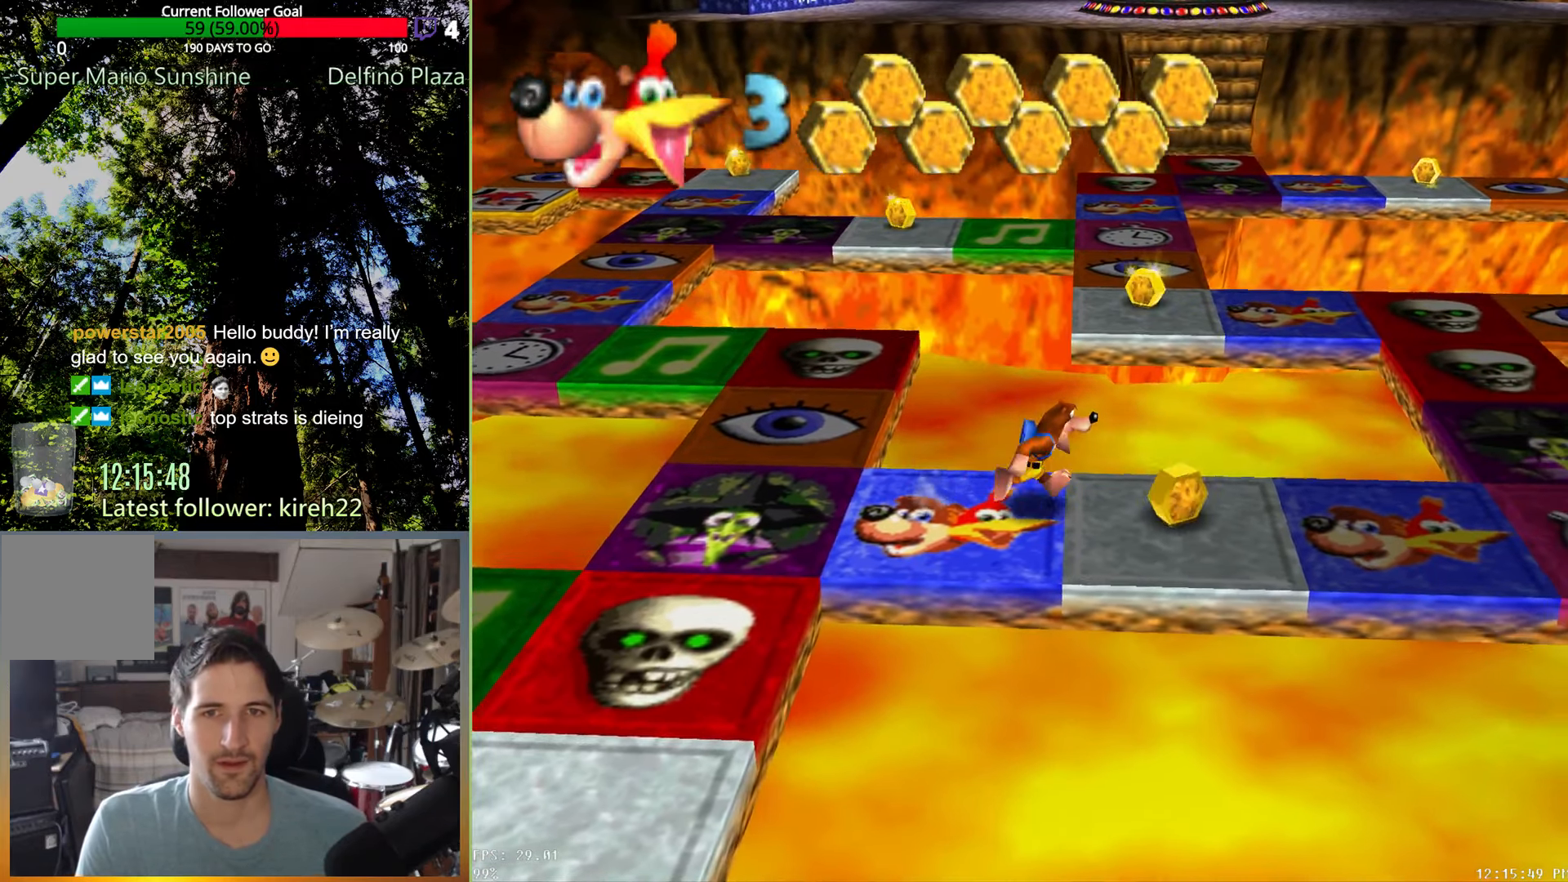
{"dt_ms": 1000, "buttons": [], "left_stick": "center", "right_stick": "center", "events": [[292, "left_stick", "left"], [667, "left_stick", "center"]]}
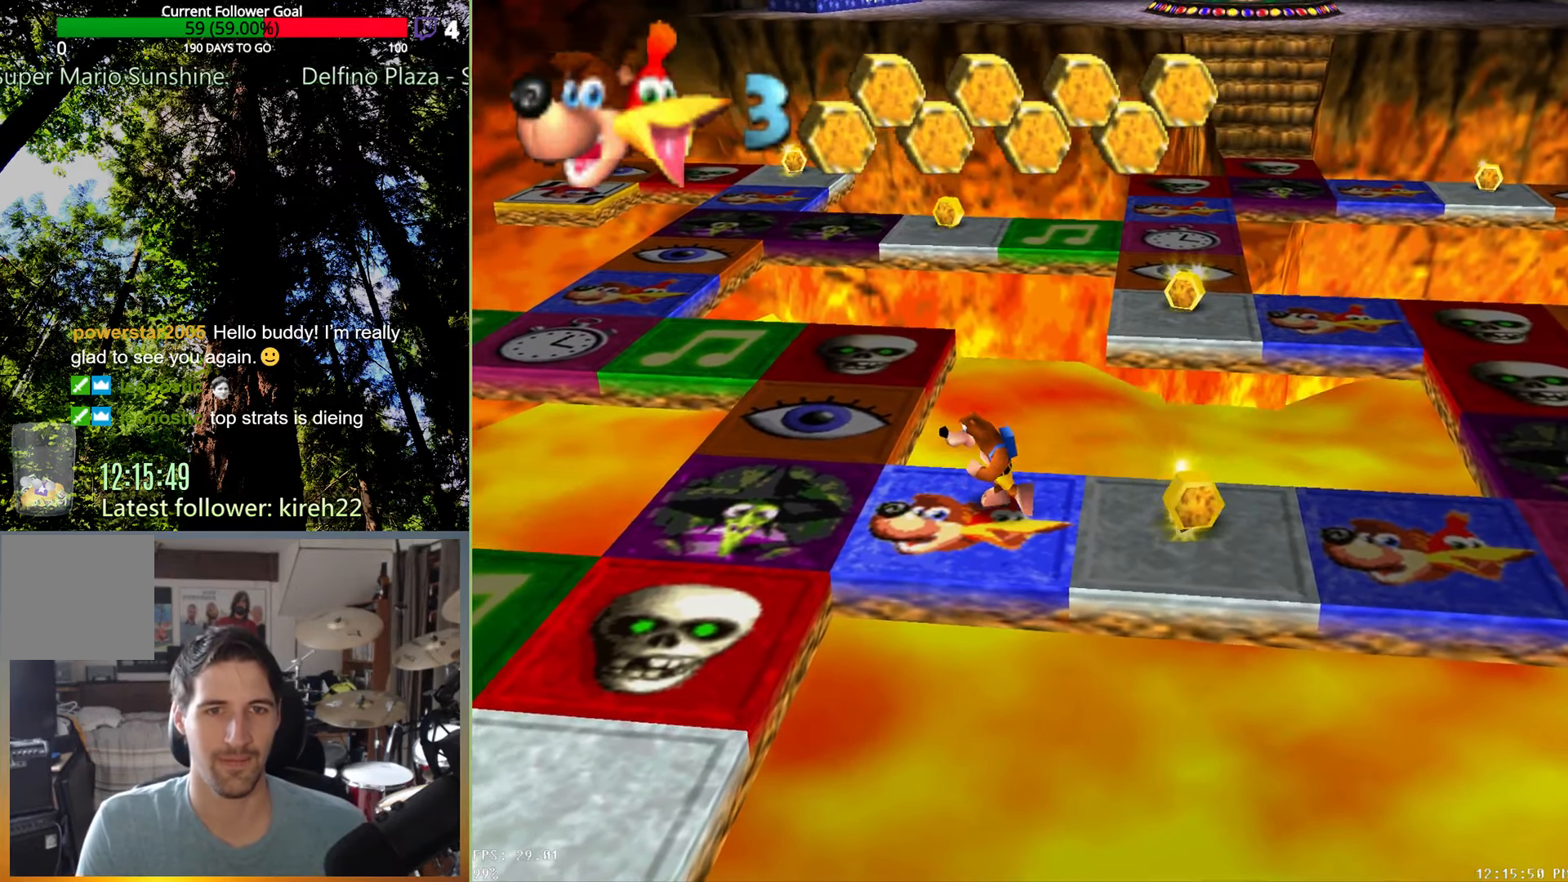
{"dt_ms": 500, "buttons": [], "left_stick": "up-left", "right_stick": "center", "events": [[21, "left_stick", "left"], [500, "left_stick", "up-left"]]}
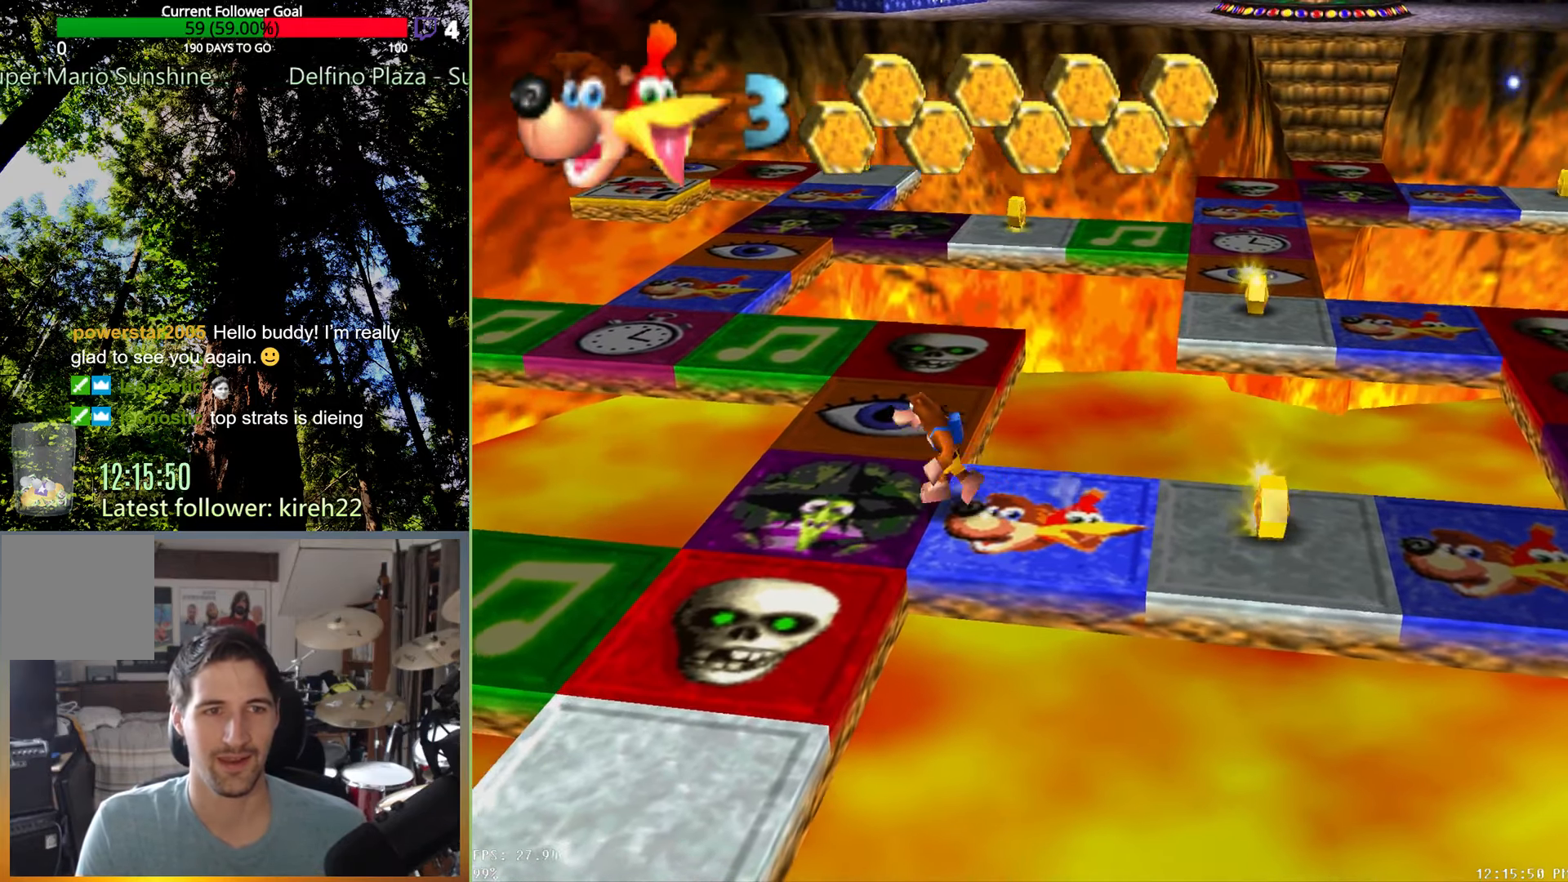
{"dt_ms": 500, "buttons": [], "left_stick": "up", "right_stick": "center", "events": [[188, "left_stick", "up"]]}
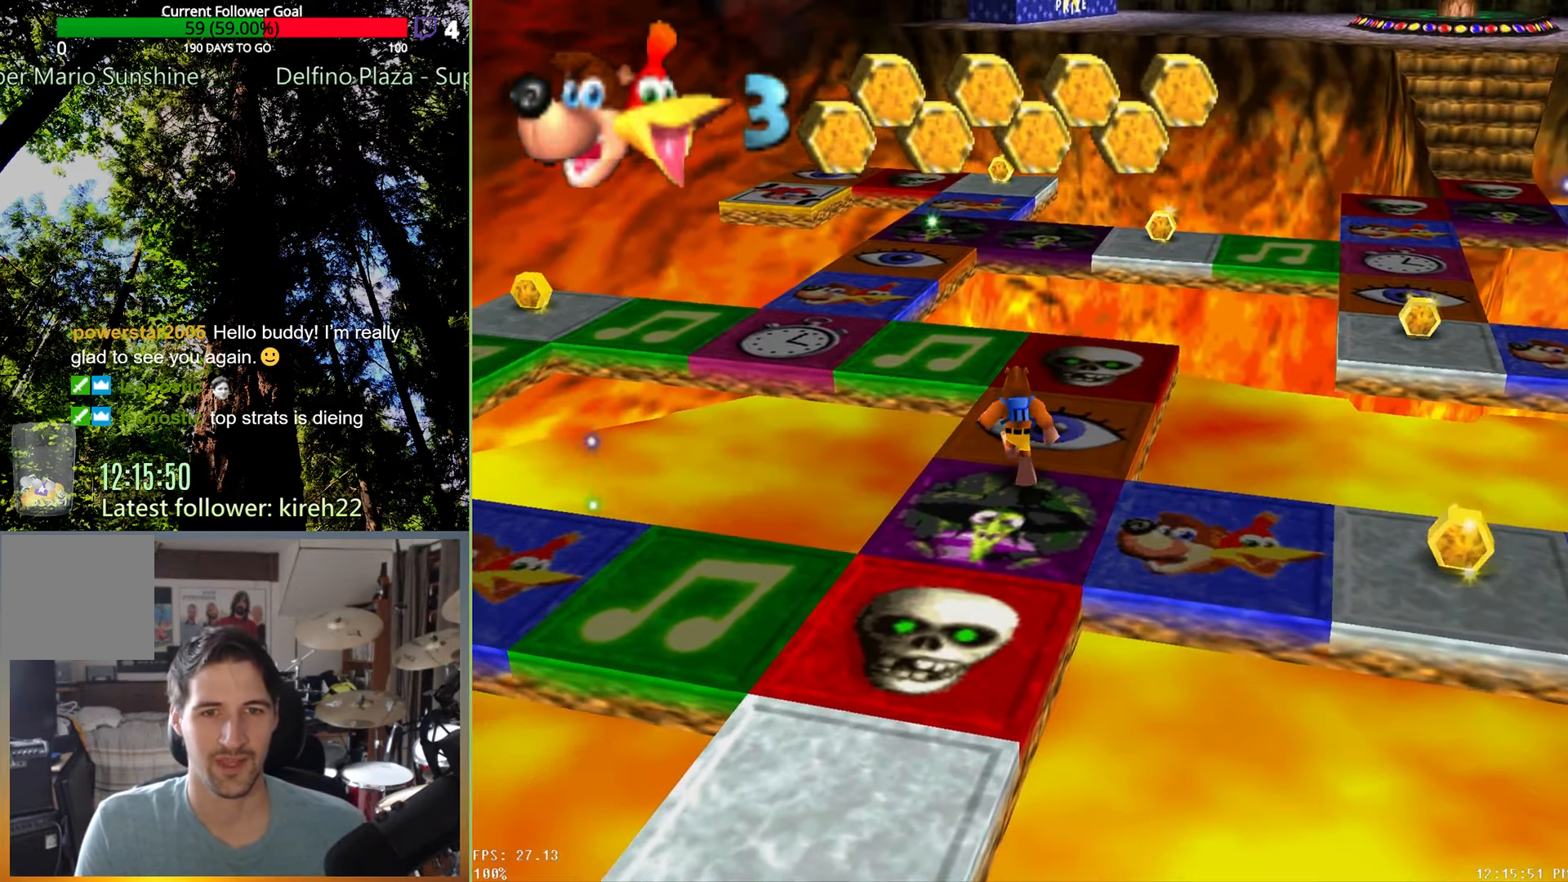
{"dt_ms": 500, "buttons": ["A"], "left_stick": "center", "right_stick": "center", "events": [[250, "left_stick", "center"], [396, "A", "down"]]}
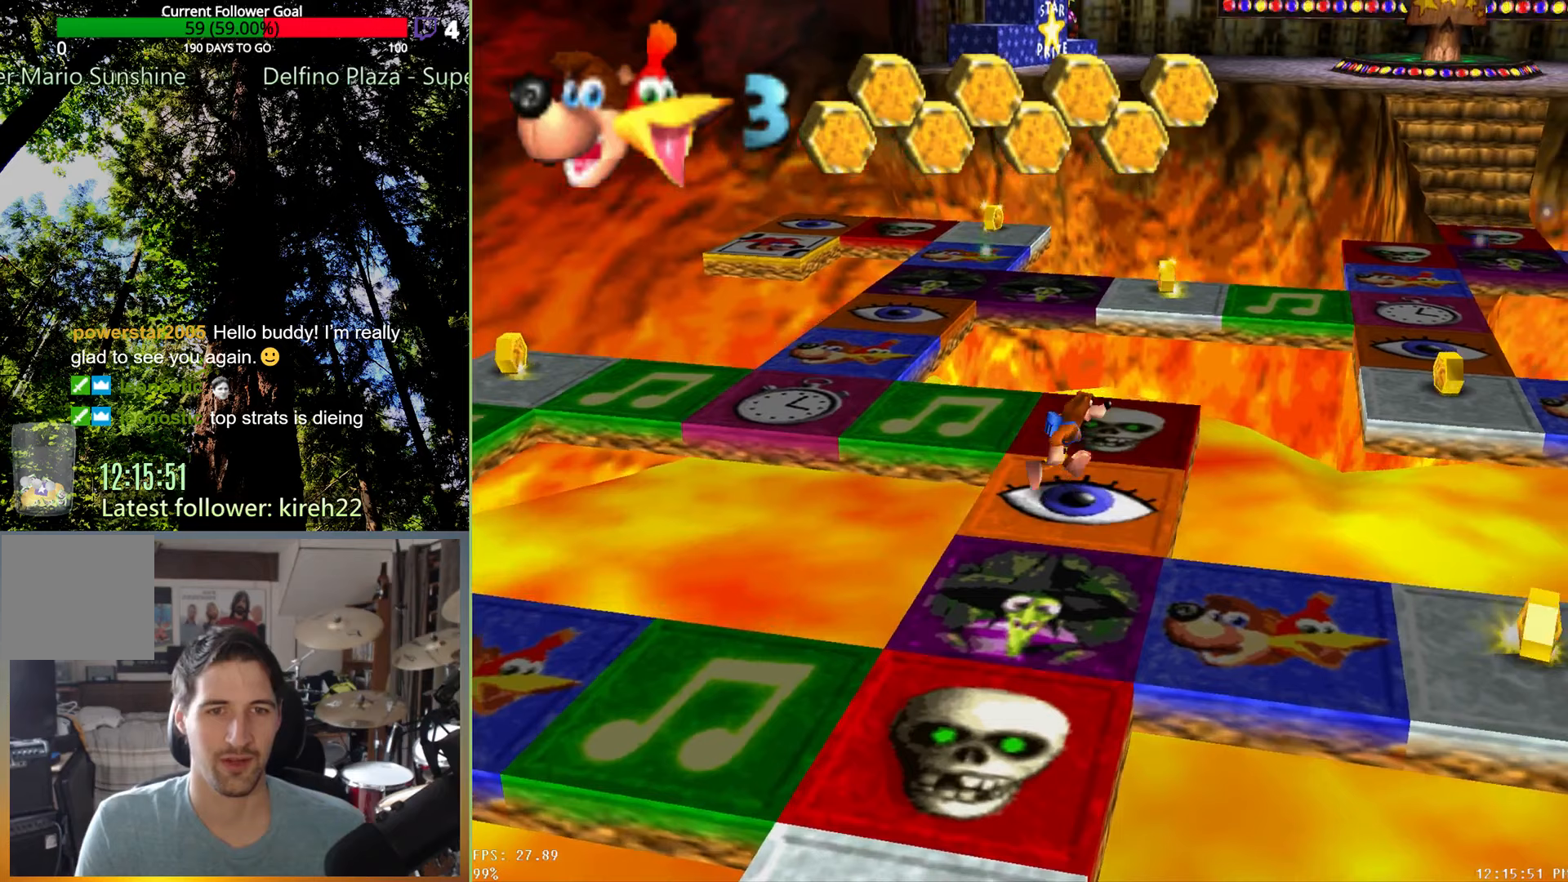
{"dt_ms": 500, "buttons": [], "left_stick": "center", "right_stick": "center", "events": [[21, "A", "up"]]}
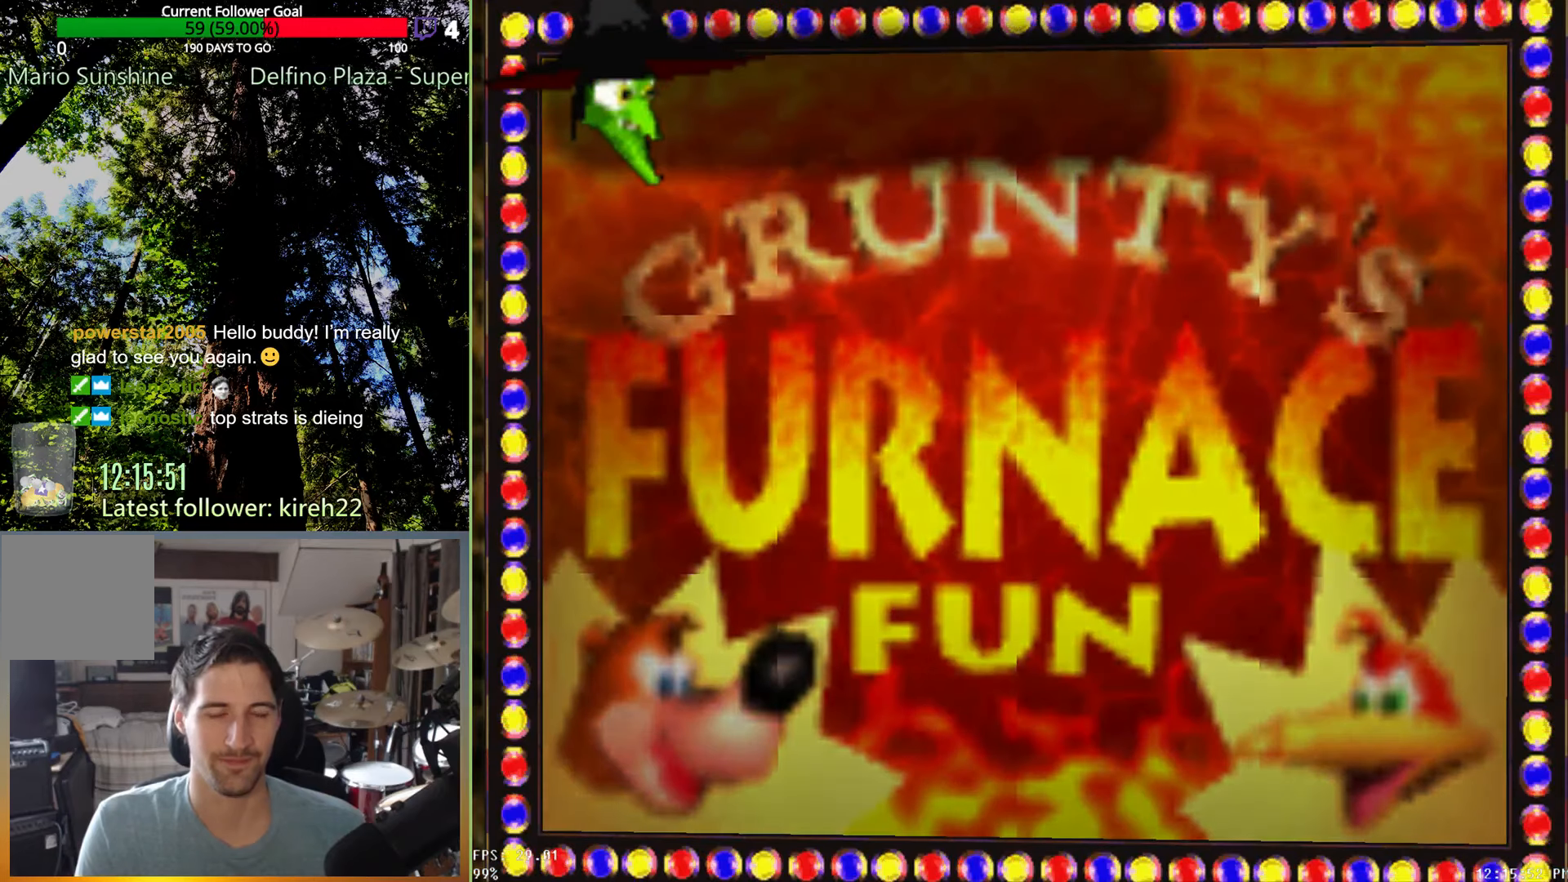
{"dt_ms": 500, "buttons": ["X"], "left_stick": "center", "right_stick": "center", "events": [[396, "X", "down"]]}
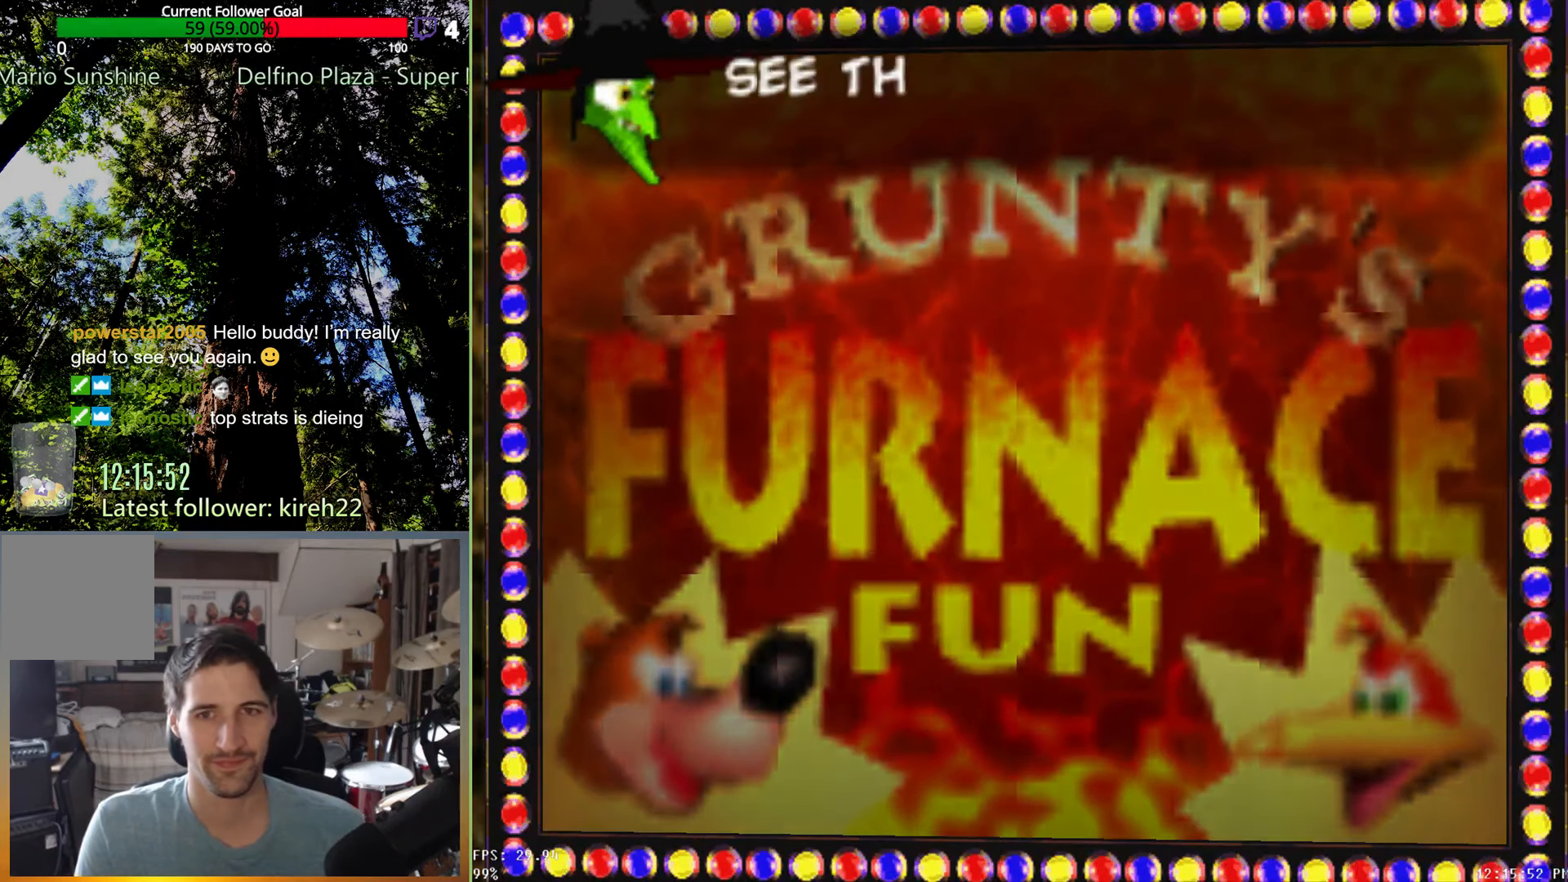
{"dt_ms": 500, "buttons": [], "left_stick": "center", "right_stick": "center", "events": [[250, "X", "up"]]}